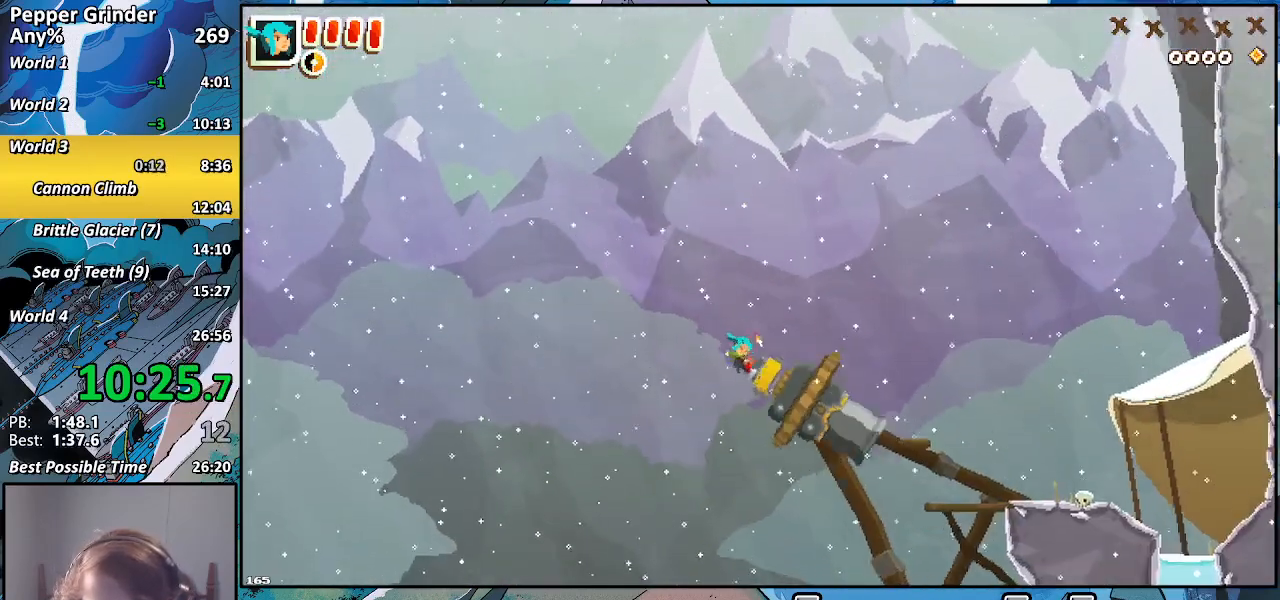
Gameplay with a controller (PlayStation layout); each line is a JSON object with the inputs held at the frame after it. "events" lists button and stick changes between this image and that frame as [ms after this image, input, new state], when the widget could be followed in between. Not read: L3 R3.
{"buttons": [], "left_stick": "center", "right_stick": "center", "events": [[167, "left_stick", "center"], [450, "R2", "up"]]}
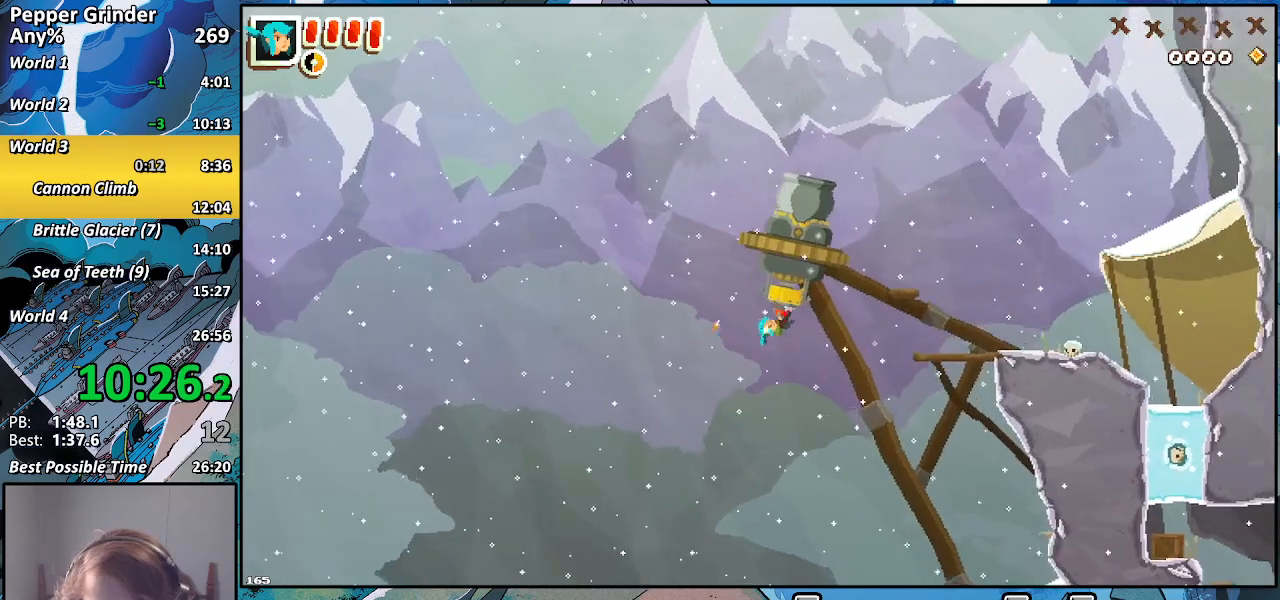
{"buttons": [], "left_stick": "right", "right_stick": "center", "events": [[117, "left_stick", "right"]]}
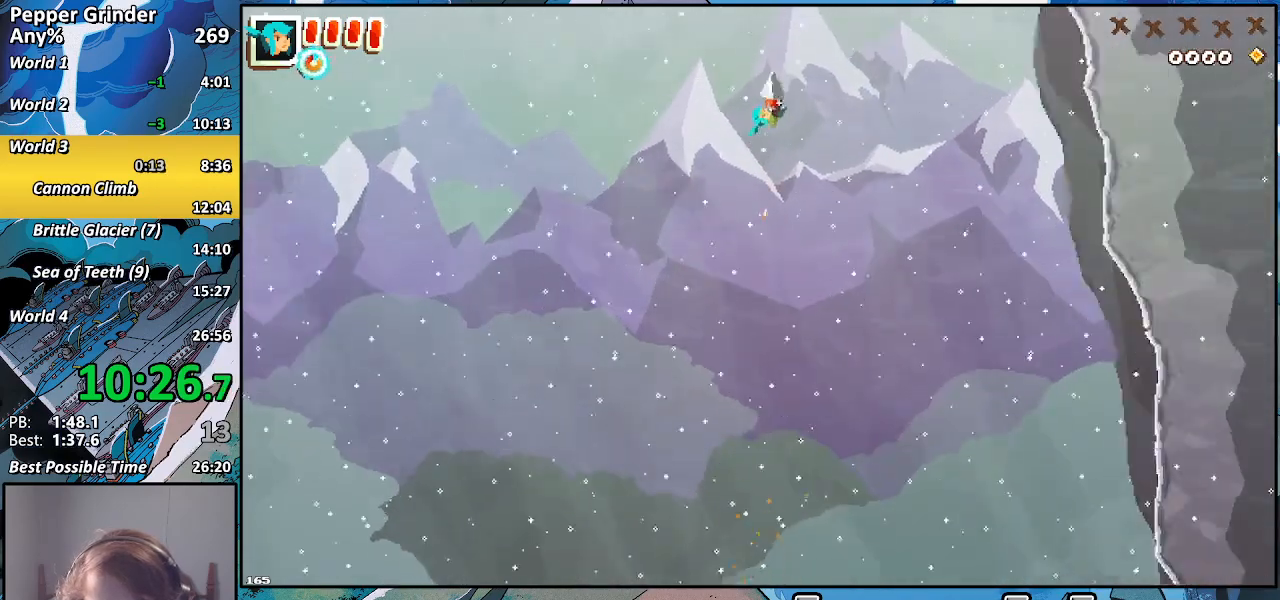
{"buttons": [], "left_stick": "right", "right_stick": "center", "events": []}
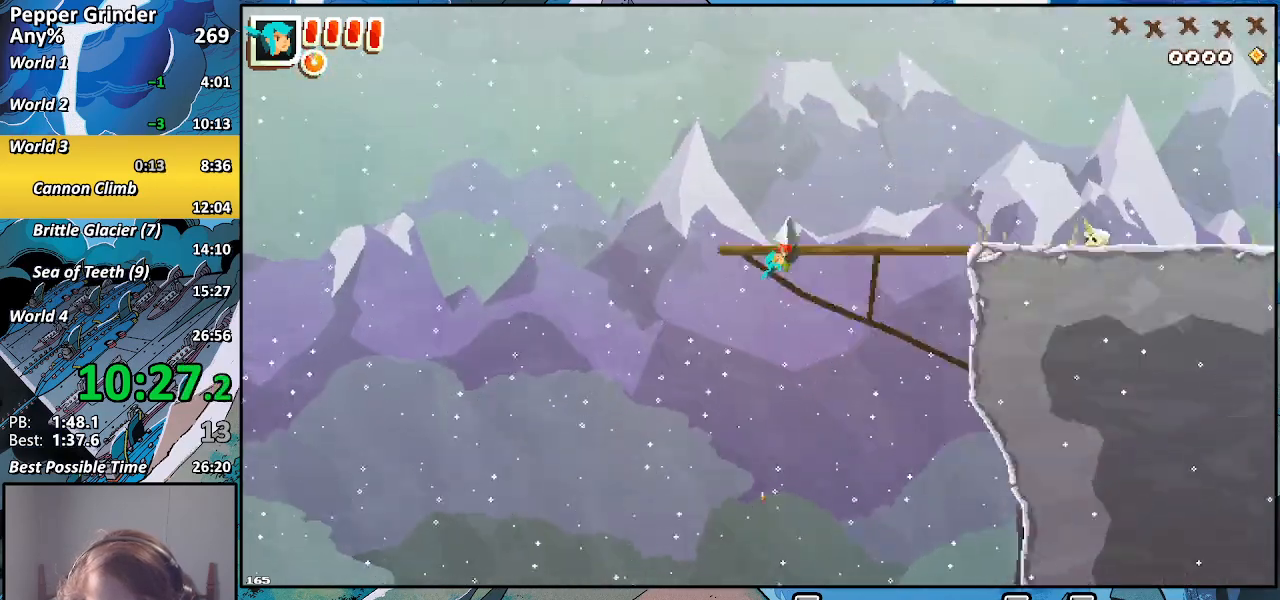
{"buttons": [], "left_stick": "right", "right_stick": "center", "events": []}
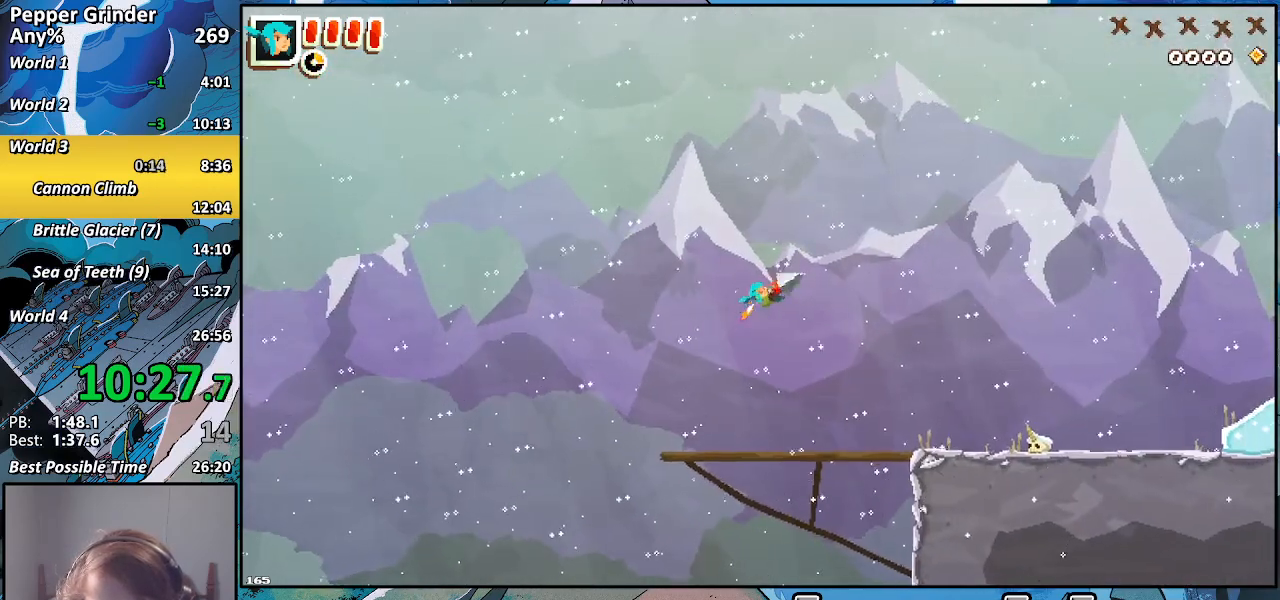
{"buttons": [], "left_stick": "right", "right_stick": "center", "events": []}
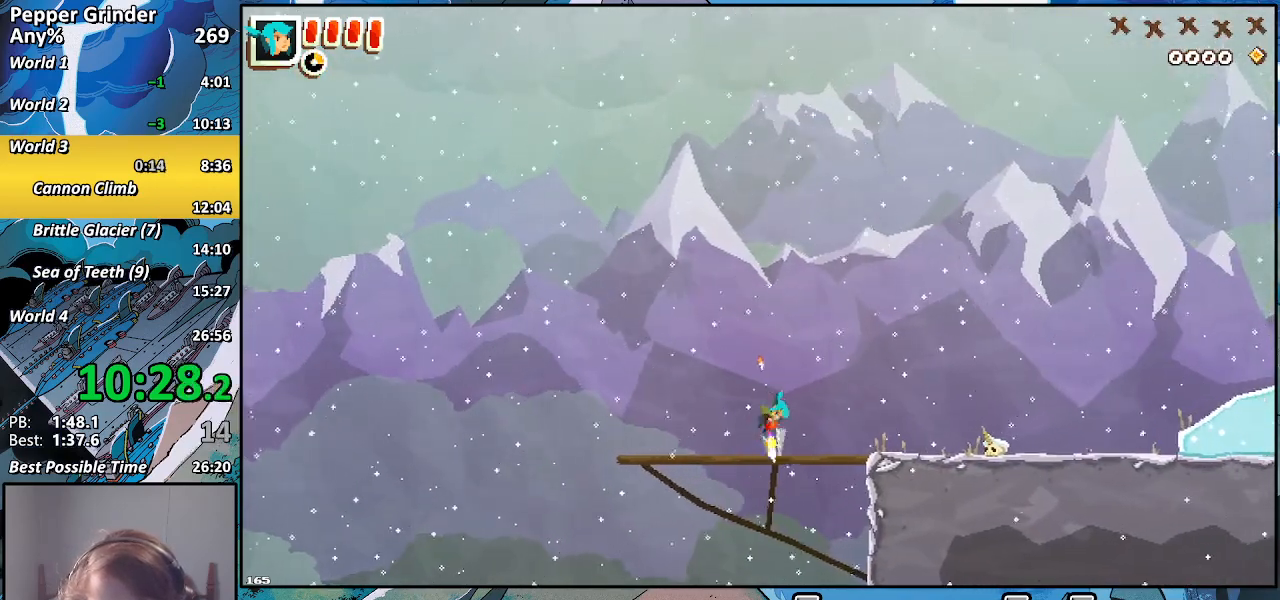
{"buttons": [], "left_stick": "right", "right_stick": "center", "events": [[50, "CROSS", "down"], [117, "CROSS", "up"]]}
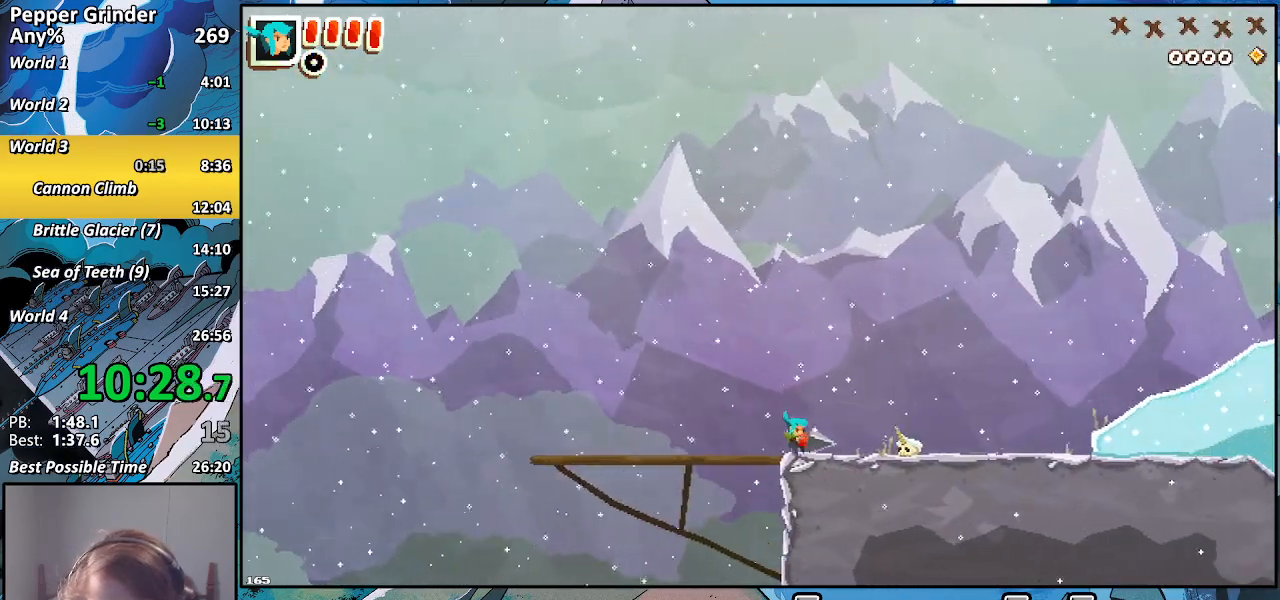
{"buttons": [], "left_stick": "right", "right_stick": "center", "events": []}
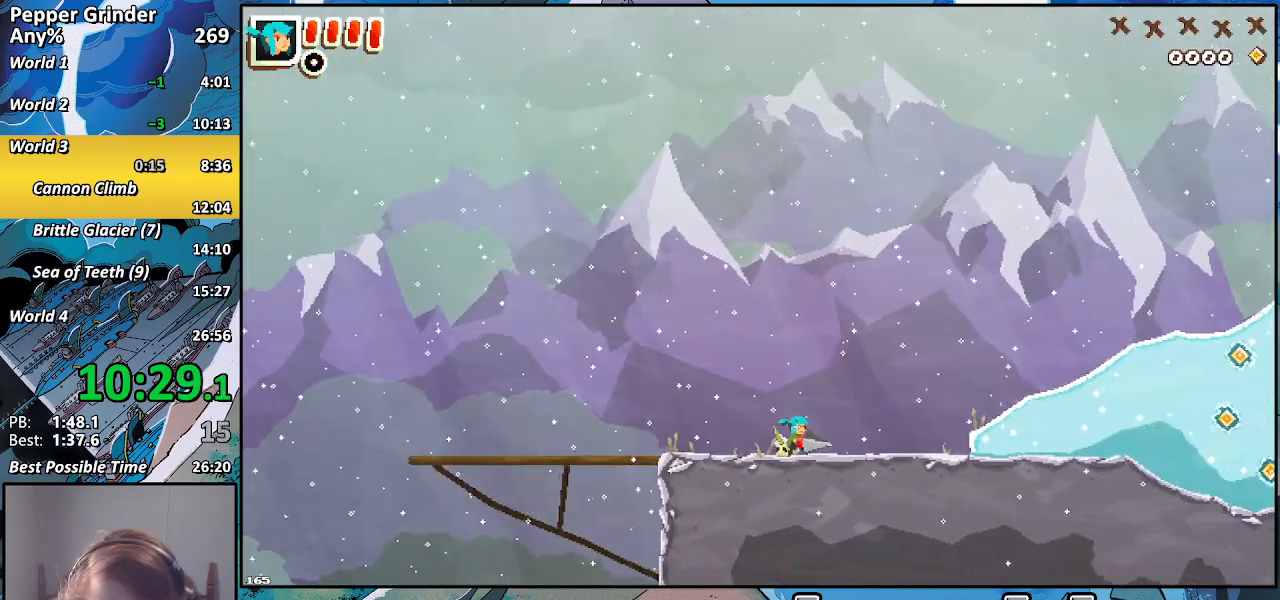
{"buttons": [], "left_stick": "right", "right_stick": "center", "events": [[367, "CROSS", "down"], [483, "CROSS", "up"]]}
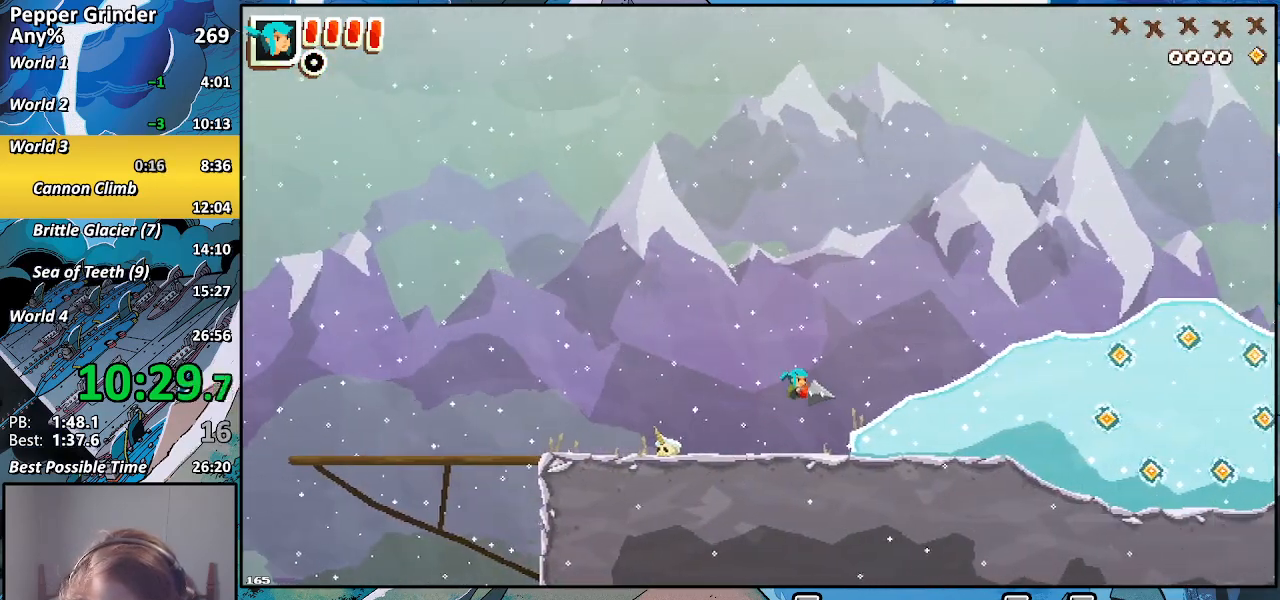
{"buttons": ["R2"], "left_stick": "right", "right_stick": "center", "events": [[183, "R2", "down"], [317, "CROSS", "down"], [467, "CROSS", "up"]]}
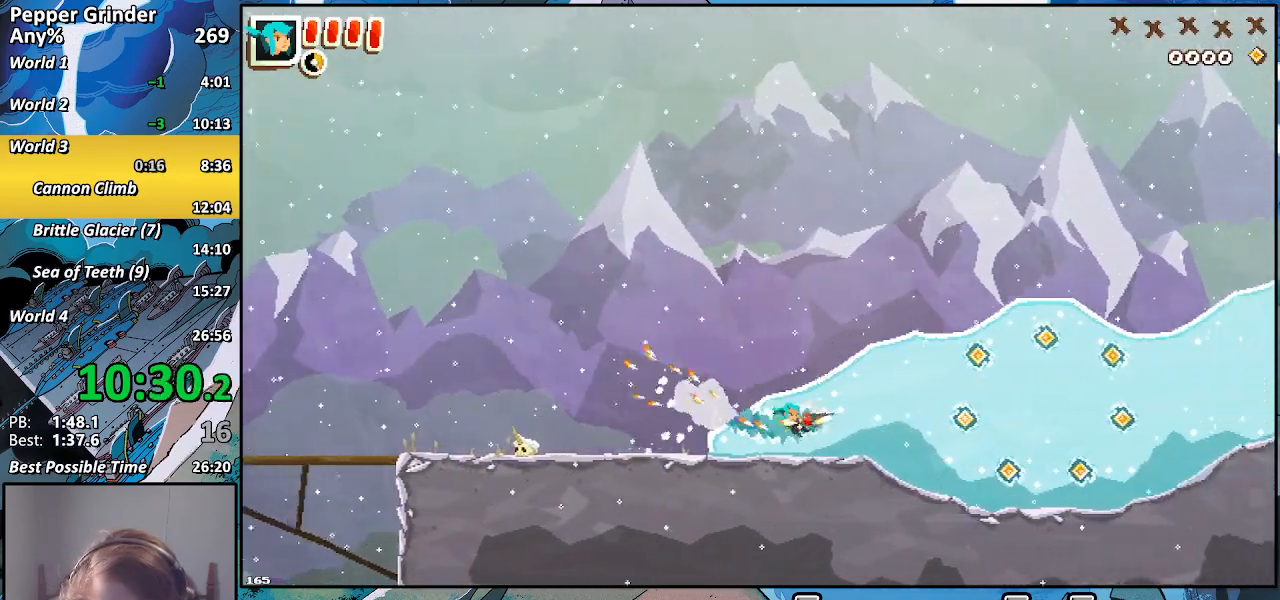
{"buttons": ["R2"], "left_stick": "right", "right_stick": "center", "events": [[283, "CROSS", "down"], [417, "CROSS", "up"]]}
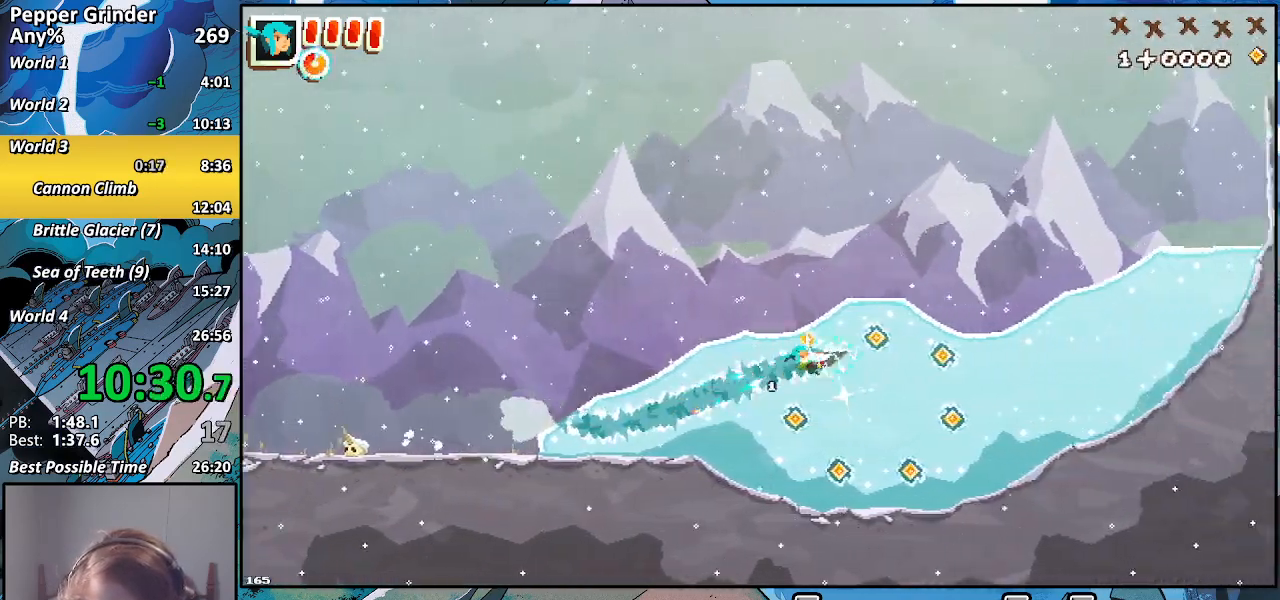
{"buttons": ["R2"], "left_stick": "right", "right_stick": "center", "events": [[283, "CROSS", "down"], [450, "CROSS", "up"]]}
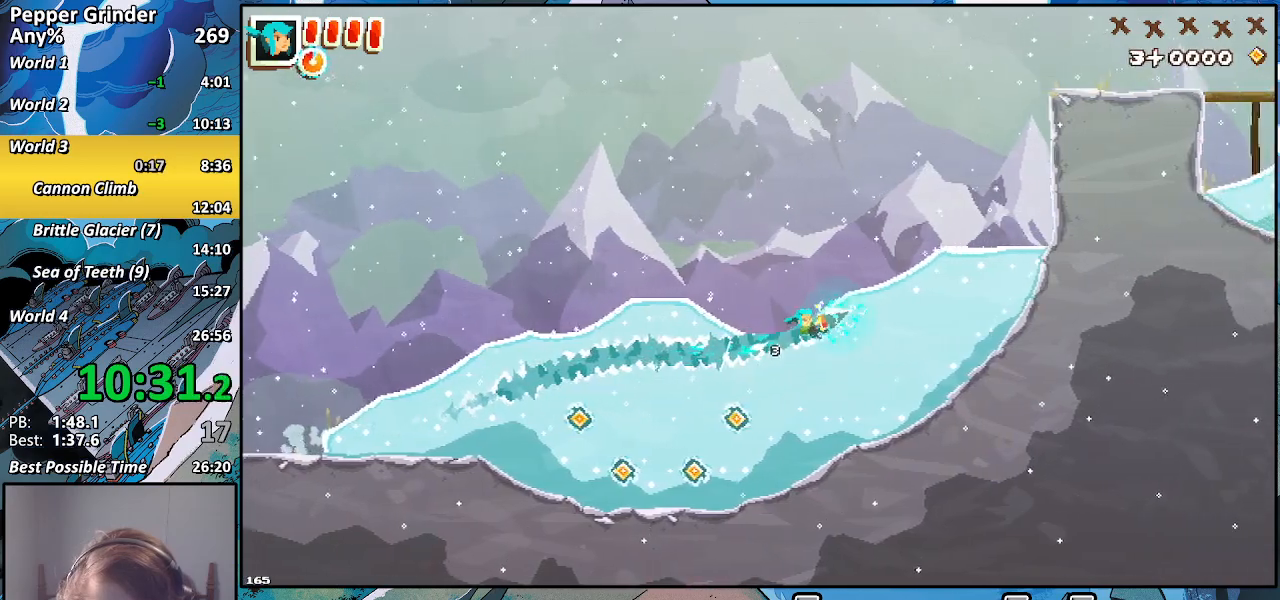
{"buttons": ["CROSS", "R2"], "left_stick": "up-right", "right_stick": "center", "events": [[250, "left_stick", "up-right"], [367, "CROSS", "down"]]}
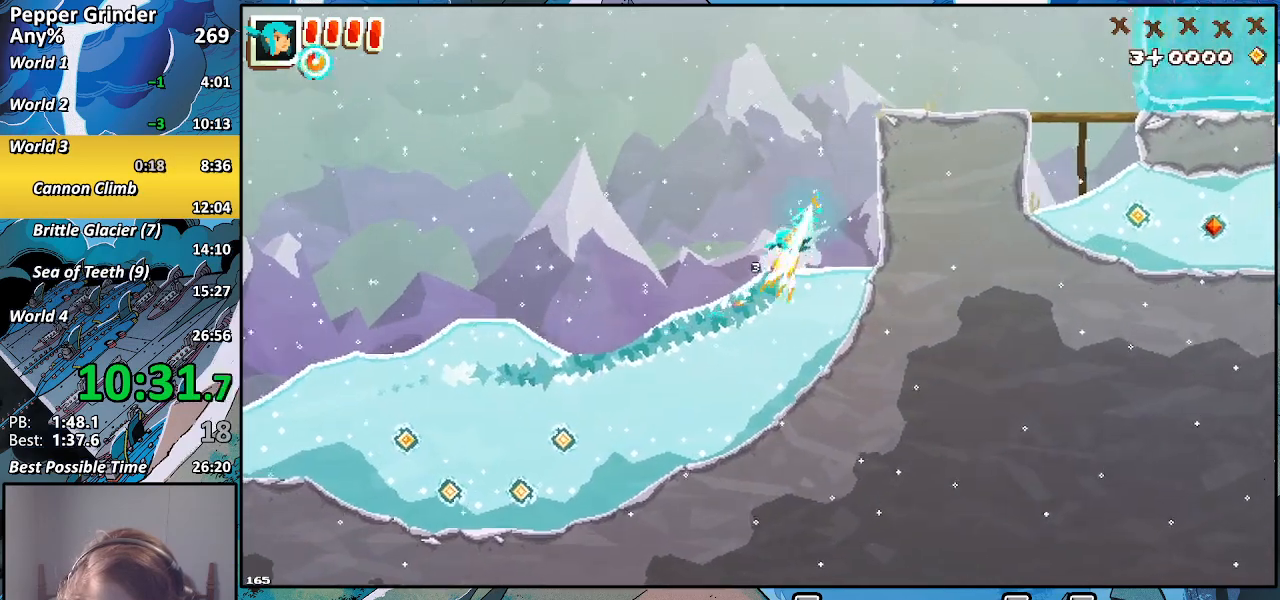
{"buttons": ["R2"], "left_stick": "right", "right_stick": "center", "events": [[283, "CROSS", "up"], [317, "left_stick", "right"]]}
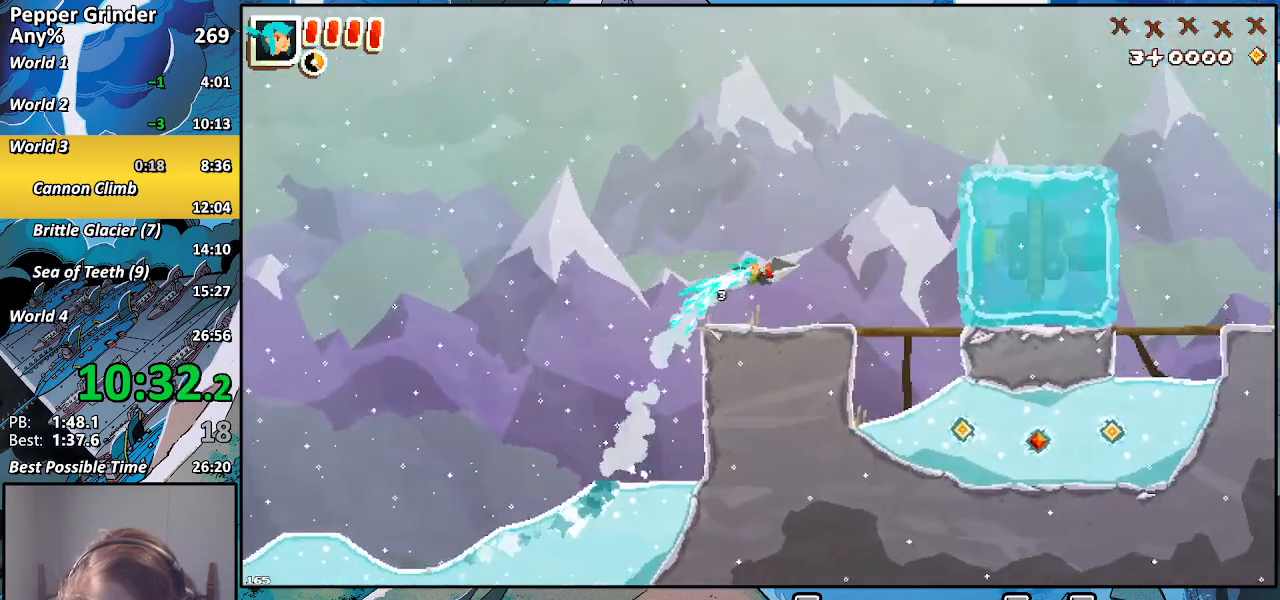
{"buttons": ["CROSS", "R2"], "left_stick": "right", "right_stick": "center", "events": [[367, "CROSS", "down"]]}
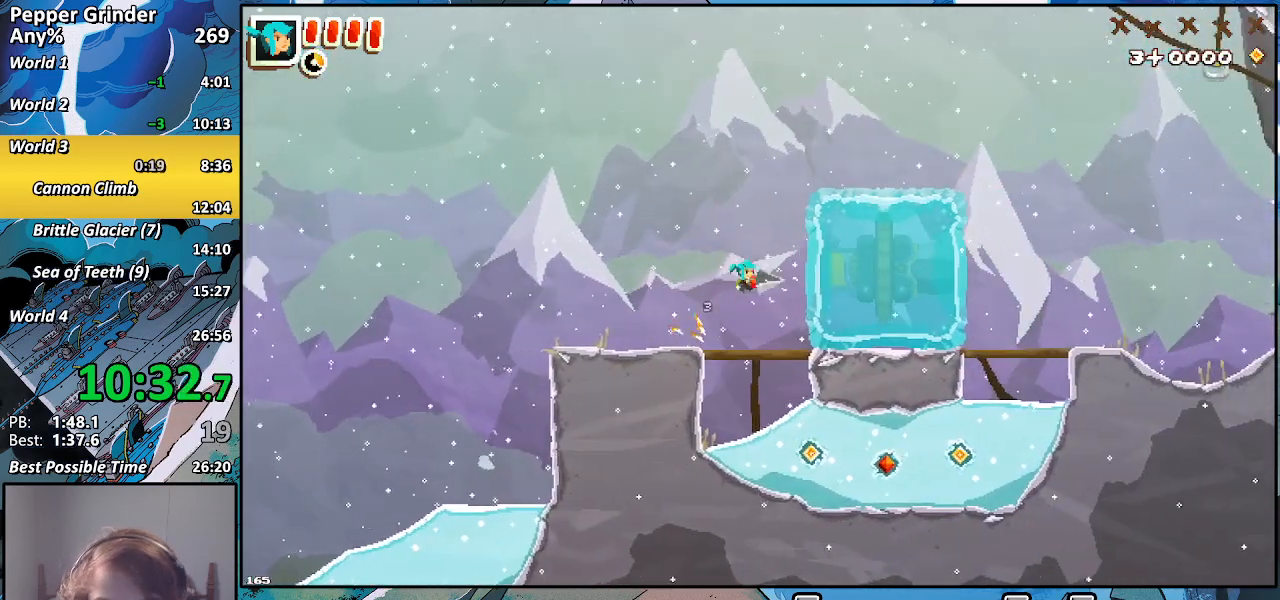
{"buttons": ["R2"], "left_stick": "right", "right_stick": "center", "events": [[50, "R2", "up"], [117, "CROSS", "up"], [183, "R2", "down"], [183, "left_stick", "down"], [217, "CROSS", "down"], [317, "left_stick", "down-right"], [417, "CROSS", "up"], [433, "left_stick", "right"]]}
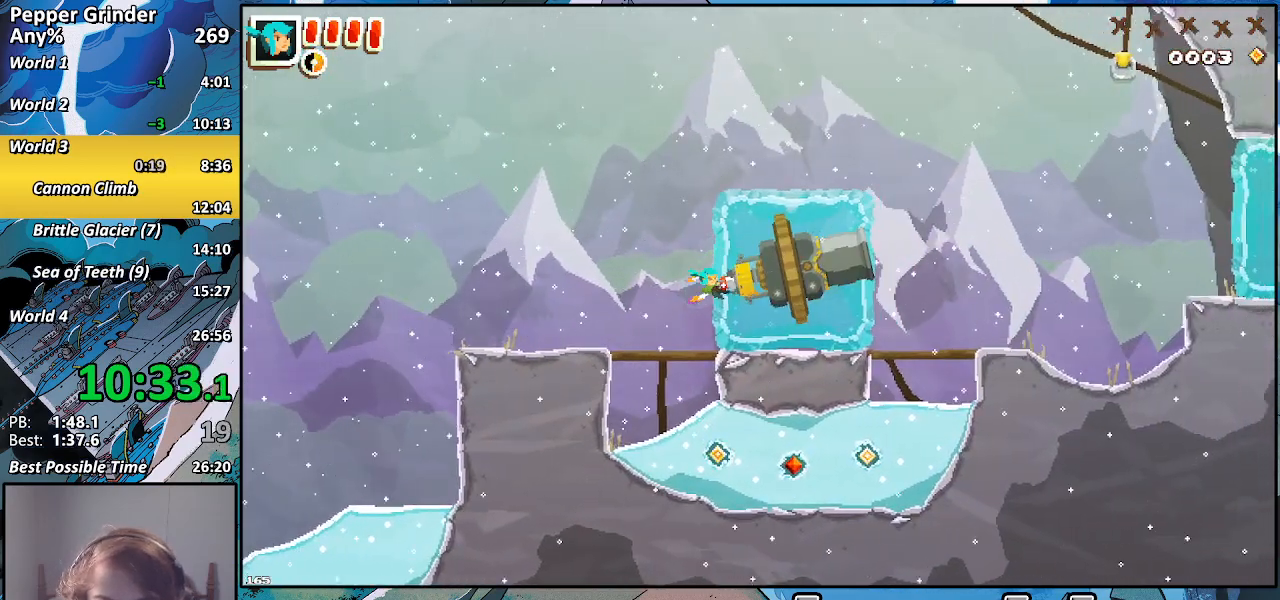
{"buttons": [], "left_stick": "right", "right_stick": "center", "events": [[100, "R2", "up"]]}
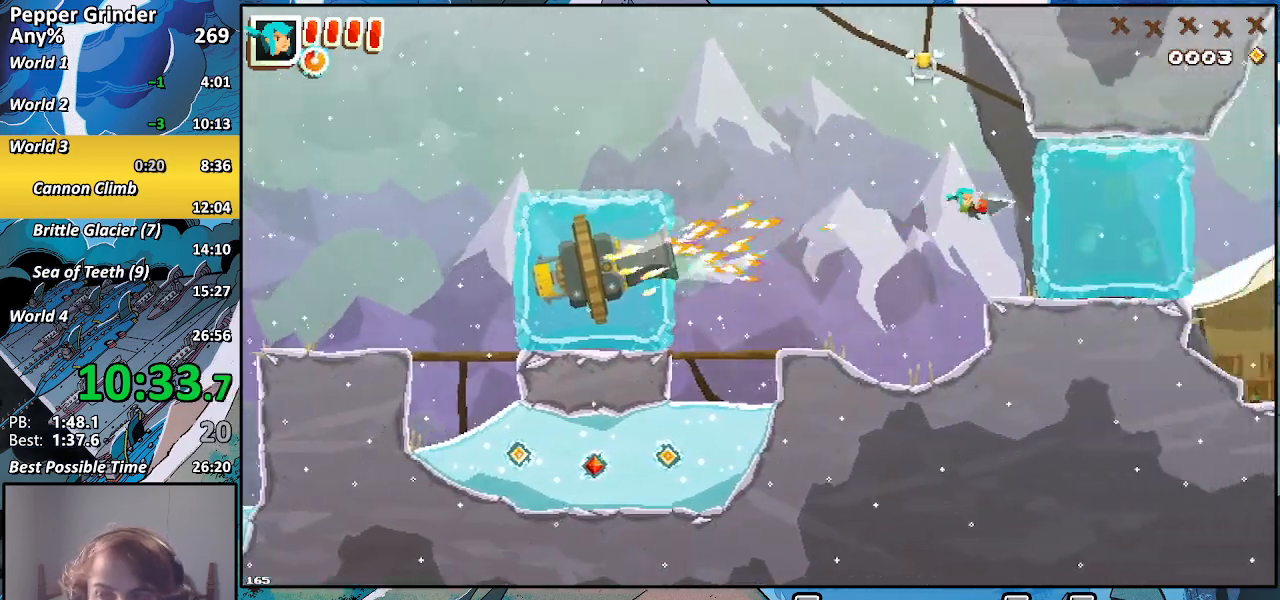
{"buttons": ["CROSS"], "left_stick": "right", "right_stick": "center", "events": [[500, "CROSS", "down"]]}
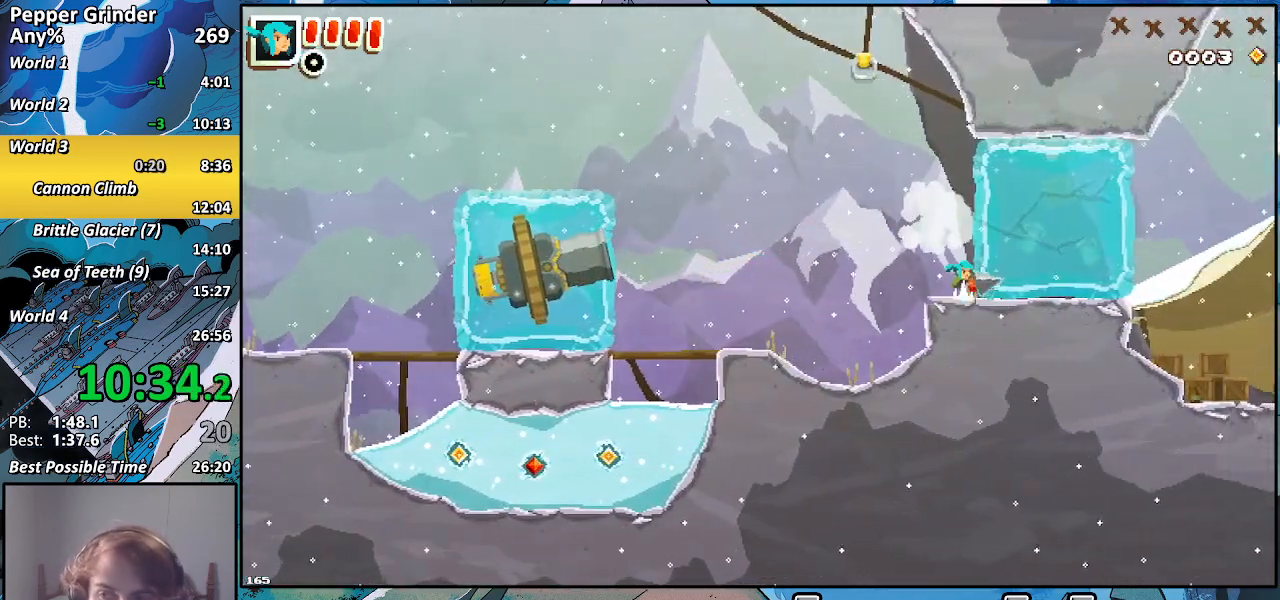
{"buttons": [], "left_stick": "right", "right_stick": "center", "events": [[50, "CROSS", "up"], [450, "CROSS", "down"], [500, "CROSS", "up"]]}
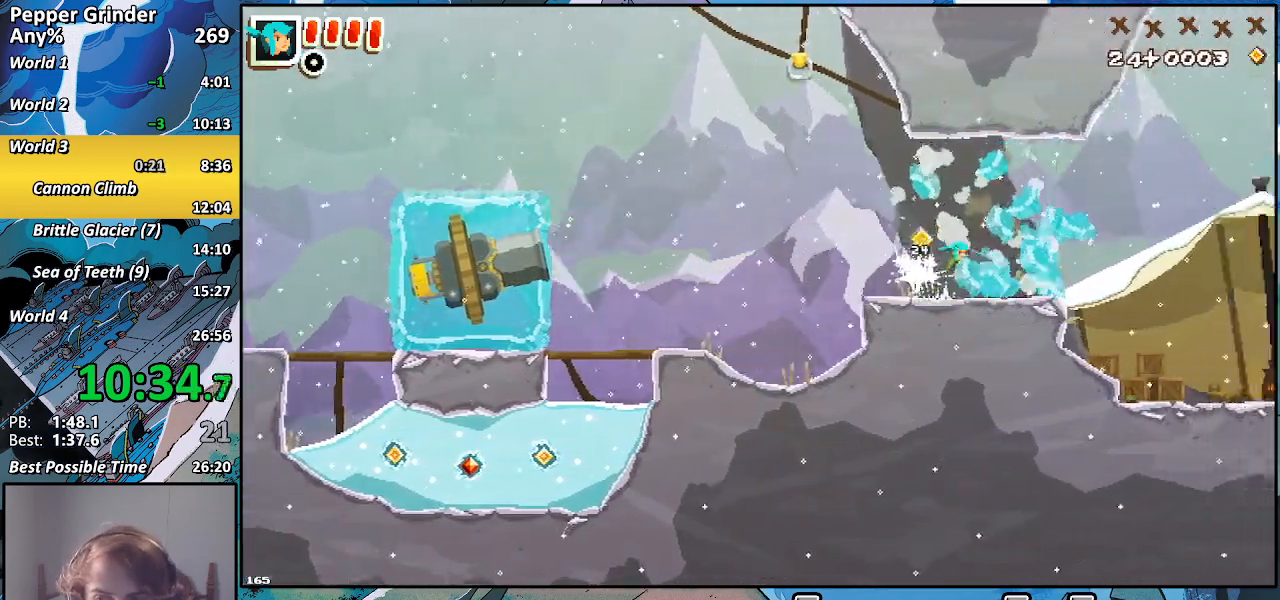
{"buttons": ["CROSS"], "left_stick": "right", "right_stick": "center", "events": [[350, "CROSS", "down"]]}
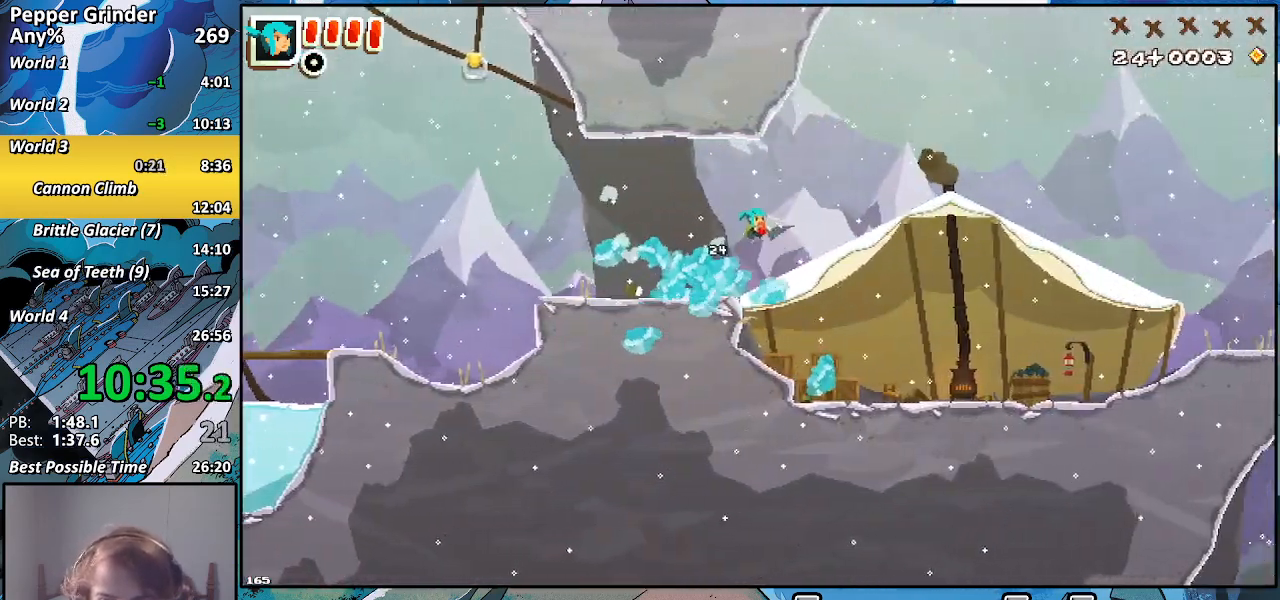
{"buttons": [], "left_stick": "right", "right_stick": "center", "events": [[383, "CROSS", "up"]]}
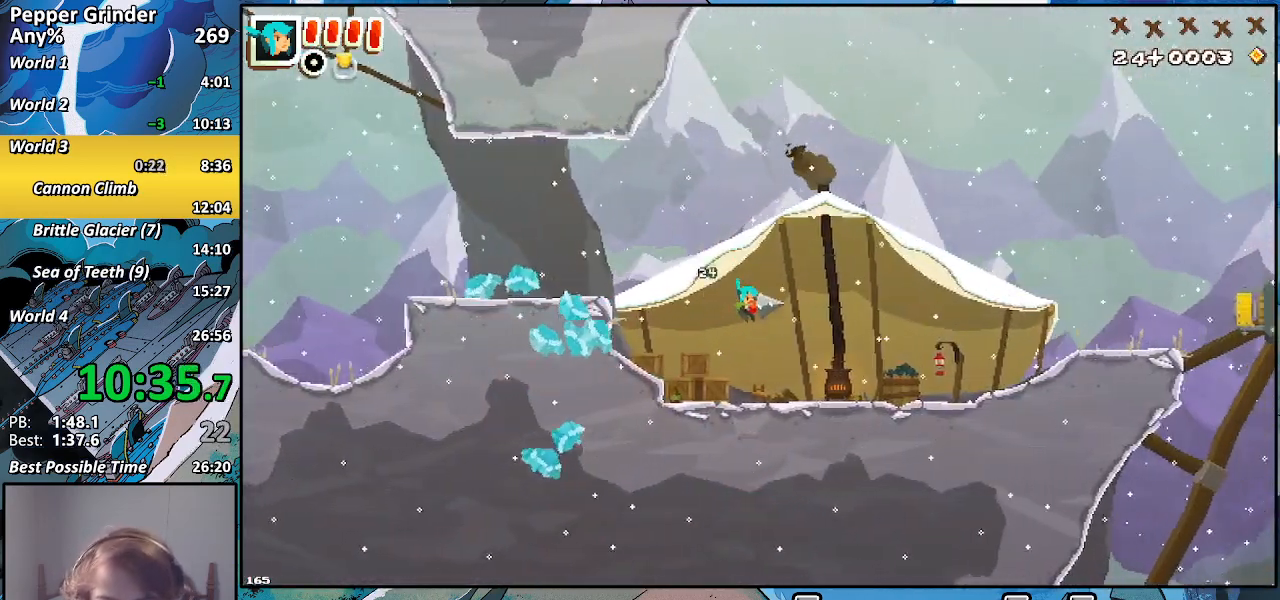
{"buttons": [], "left_stick": "right", "right_stick": "center", "events": [[217, "CROSS", "down"], [283, "CROSS", "up"]]}
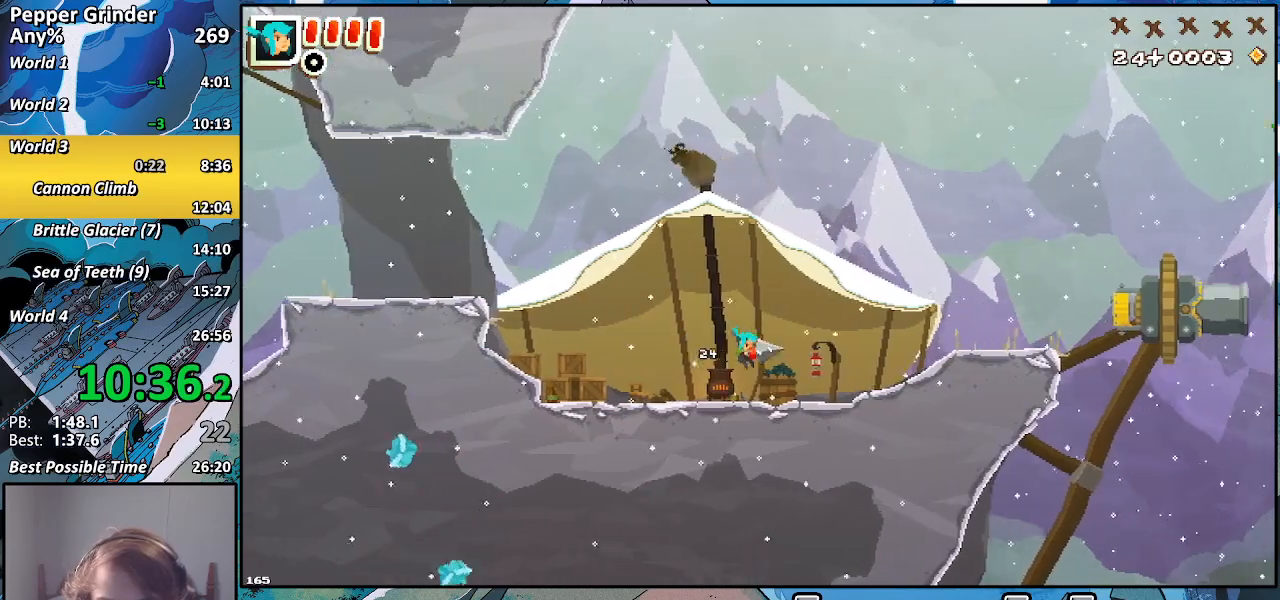
{"buttons": ["CROSS"], "left_stick": "right", "right_stick": "center", "events": [[167, "CROSS", "down"]]}
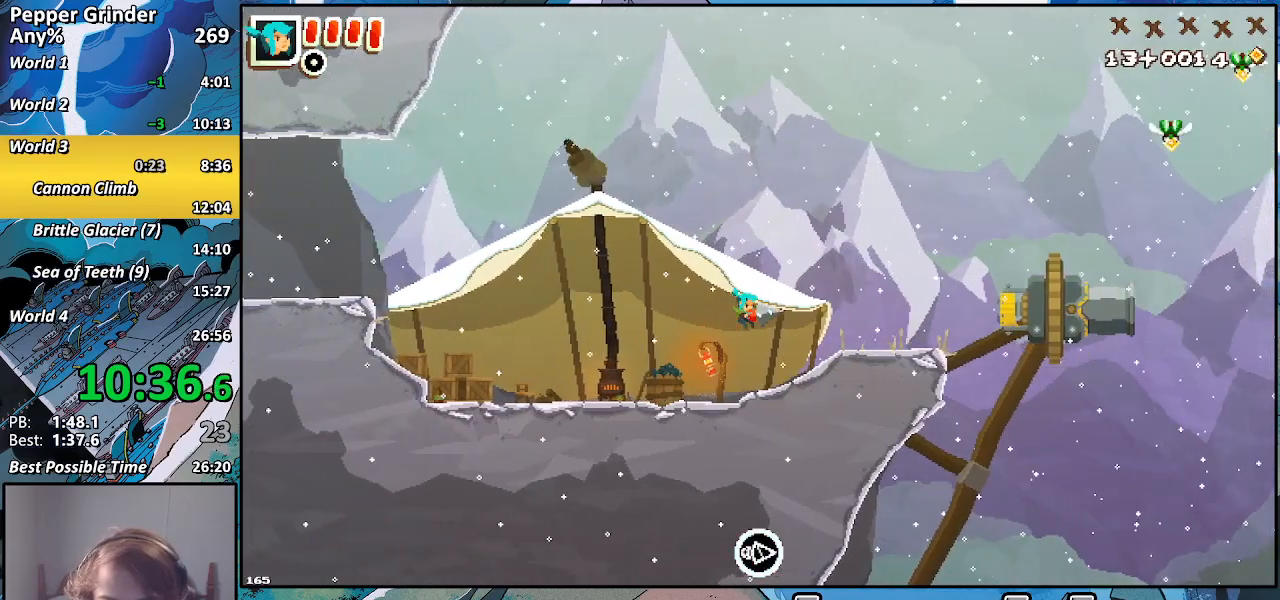
{"buttons": [], "left_stick": "right", "right_stick": "center", "events": [[117, "CROSS", "up"]]}
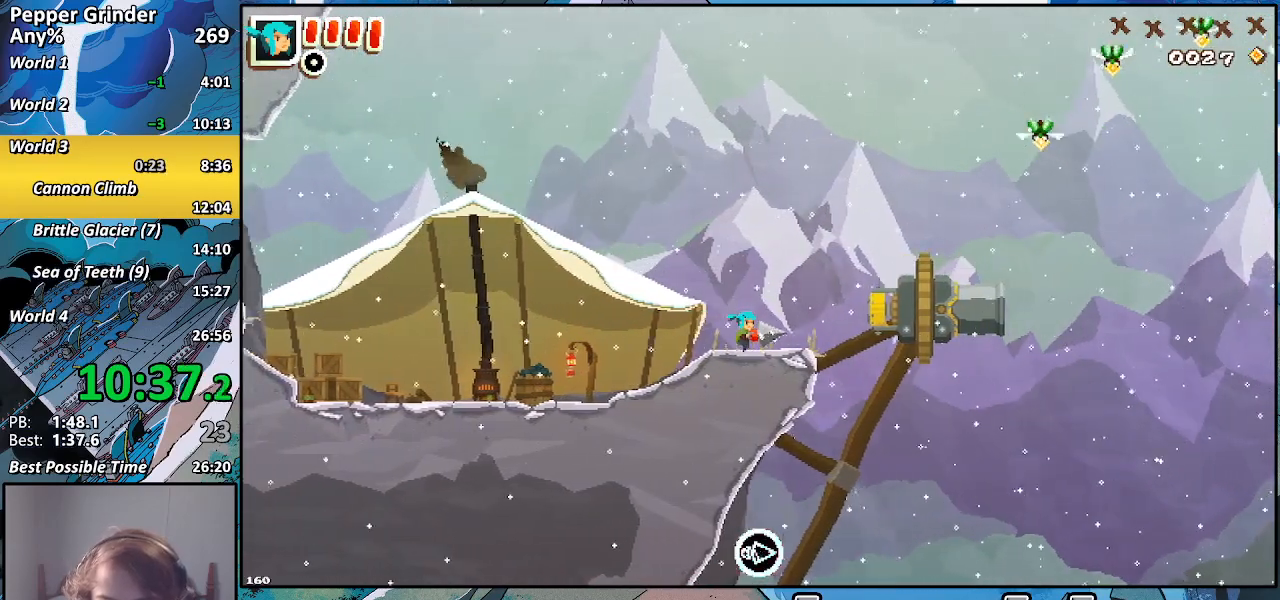
{"buttons": [], "left_stick": "right", "right_stick": "center", "events": [[100, "CROSS", "down"], [167, "CROSS", "up"], [383, "R2", "down"], [483, "R2", "up"]]}
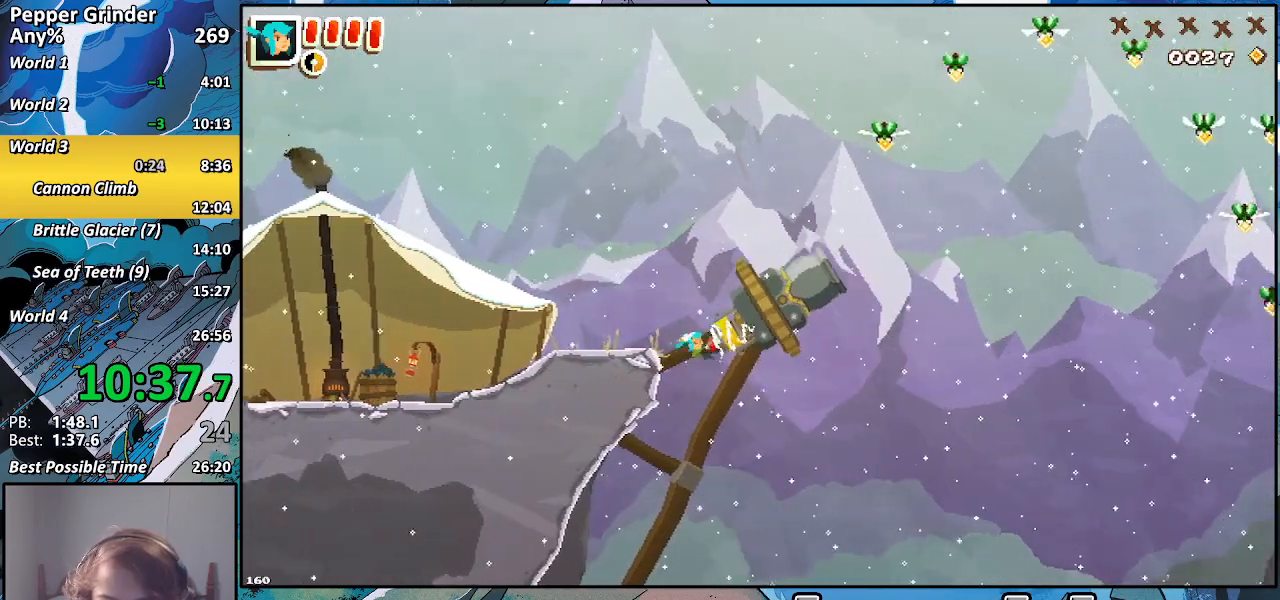
{"buttons": [], "left_stick": "right", "right_stick": "center", "events": []}
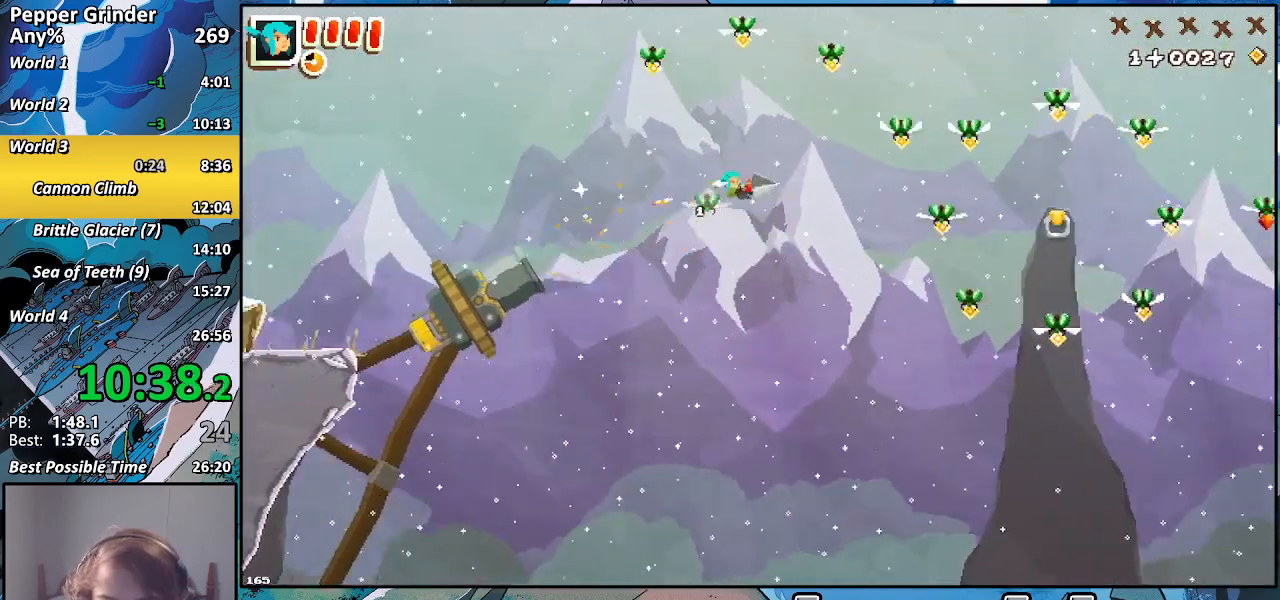
{"buttons": [], "left_stick": "right", "right_stick": "center", "events": [[333, "SQUARE", "down"], [383, "SQUARE", "up"]]}
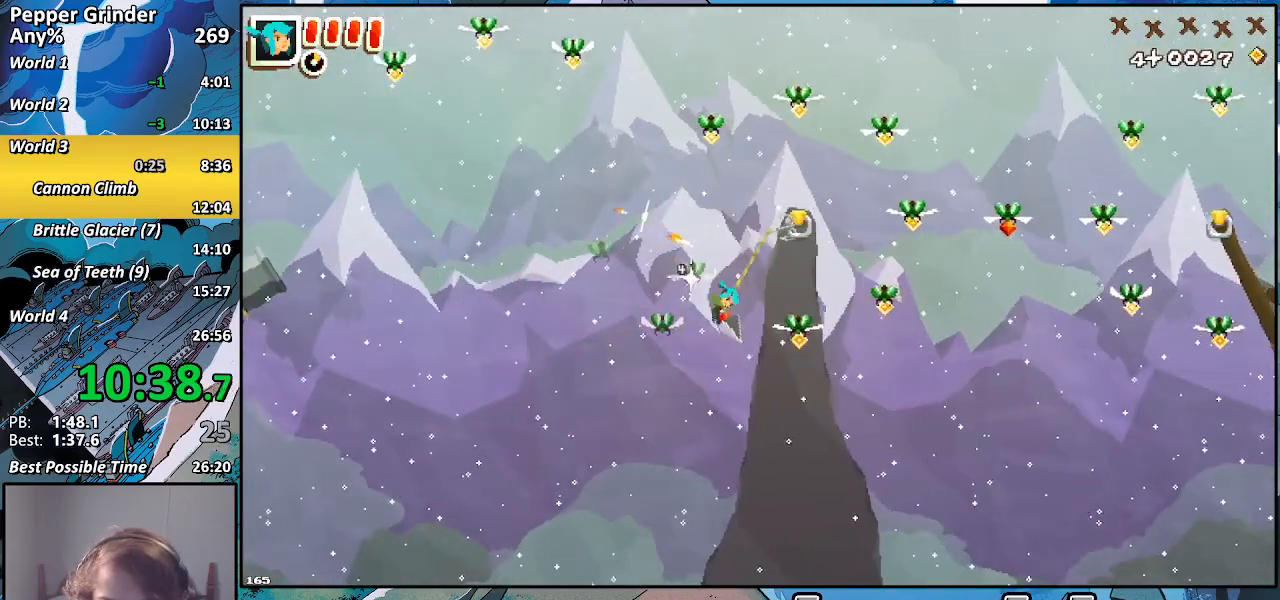
{"buttons": [], "left_stick": "up-right", "right_stick": "center", "events": [[183, "R2", "down"], [350, "R2", "up"], [467, "left_stick", "up-right"]]}
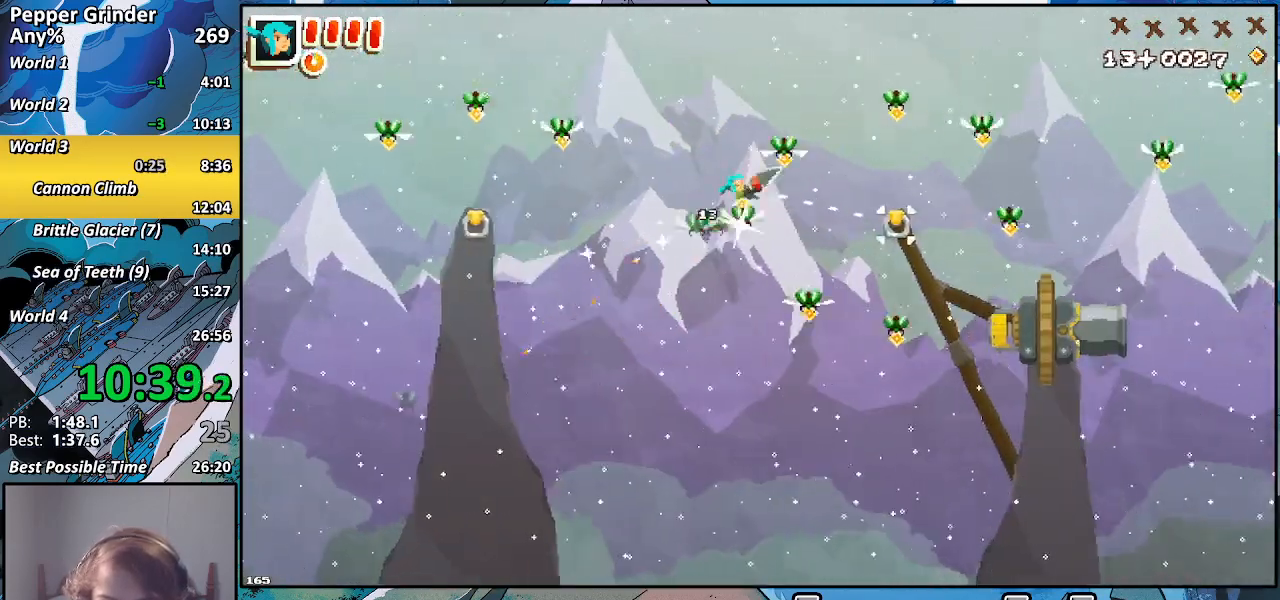
{"buttons": ["R2"], "left_stick": "right", "right_stick": "center", "events": [[50, "SQUARE", "down"], [117, "SQUARE", "up"], [133, "left_stick", "right"], [217, "R2", "down"]]}